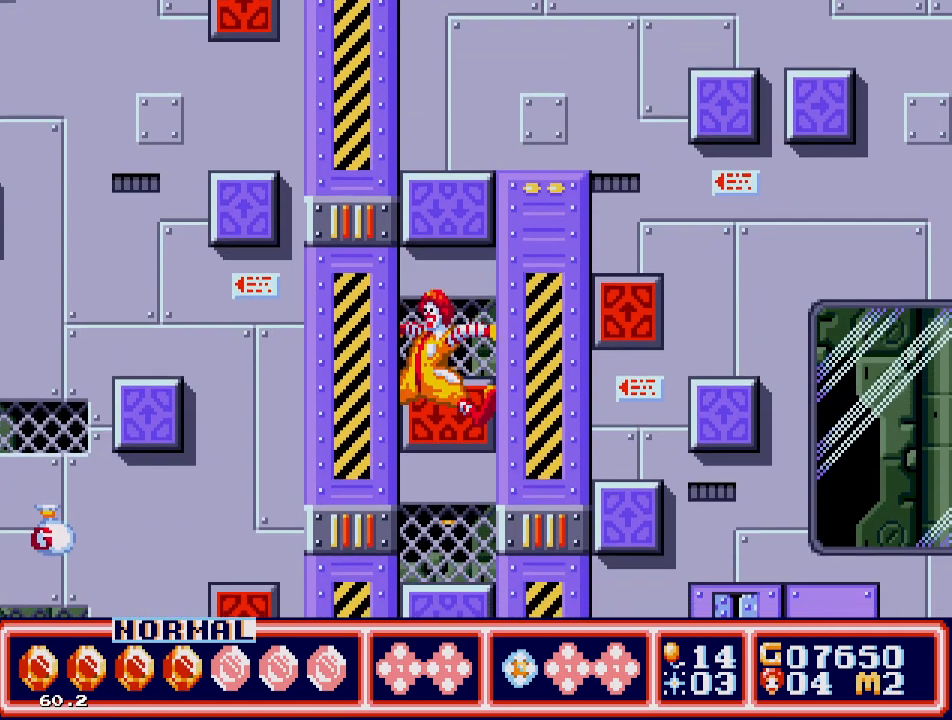
Gameplay with a controller; each line is a JSON object with the inputs held at the frame after it. "events" lists button and stick changes between this image and that frame as [ms after this image, input, new state], when the widget could be followed in between. Not read: L3 R3.
{"buttons": ["DPAD_DOWN"], "events": []}
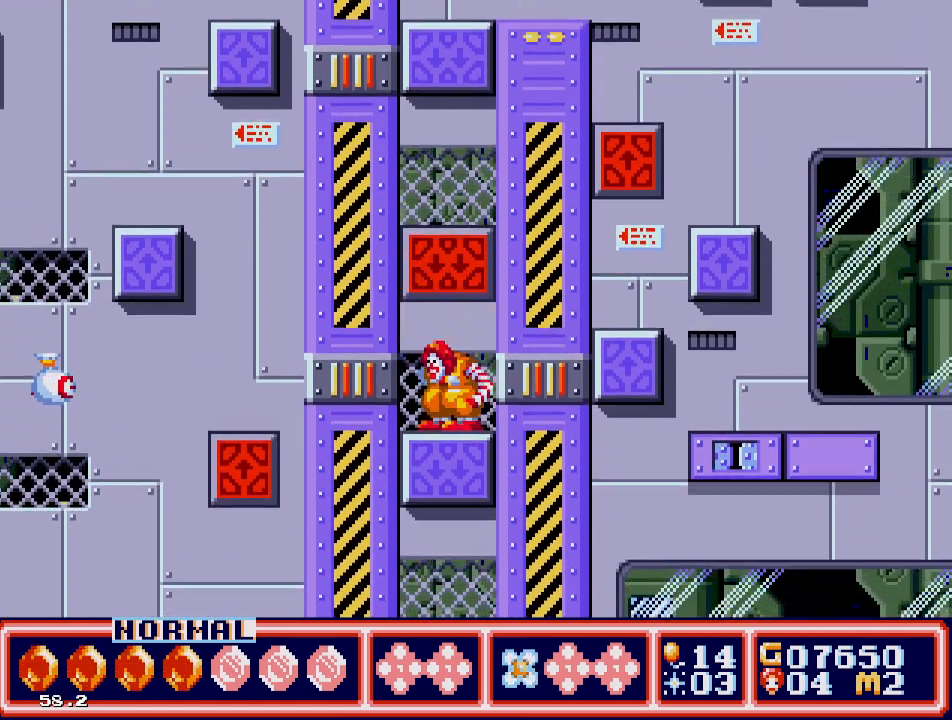
{"buttons": ["DPAD_DOWN"], "events": []}
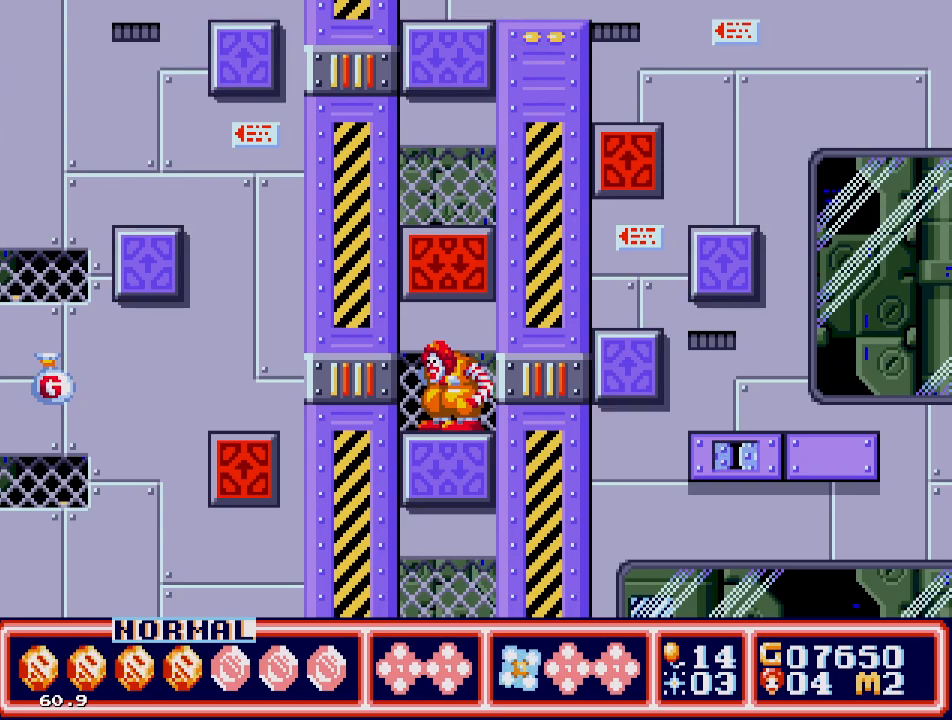
{"buttons": ["DPAD_DOWN"], "events": []}
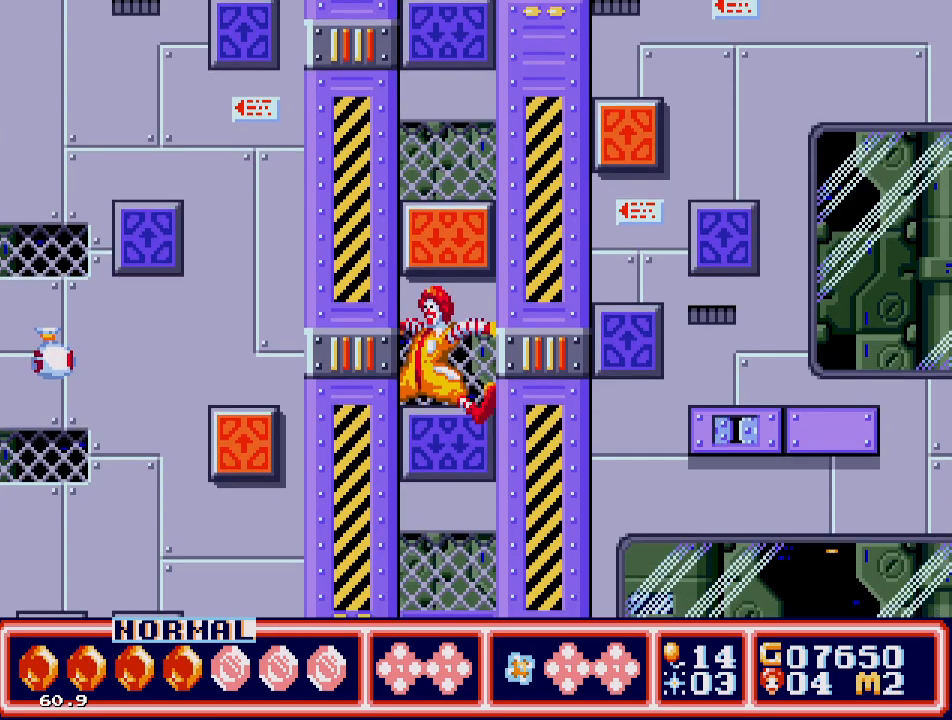
{"buttons": ["DPAD_DOWN"], "events": []}
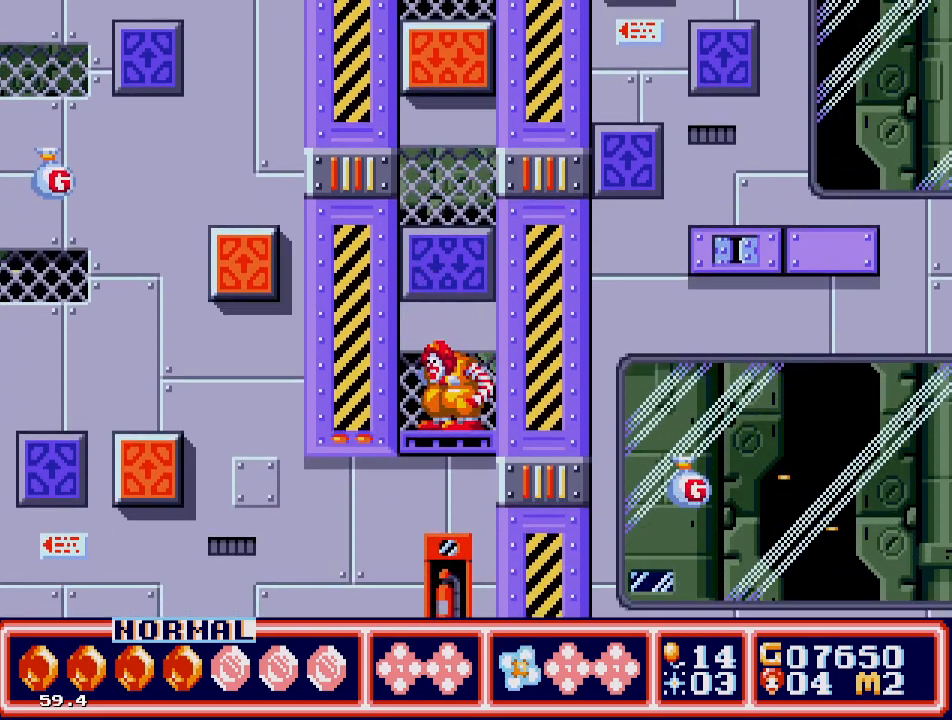
{"buttons": ["DPAD_DOWN"], "events": [[50, "DPAD_DOWN", "up"], [183, "DPAD_DOWN", "down"]]}
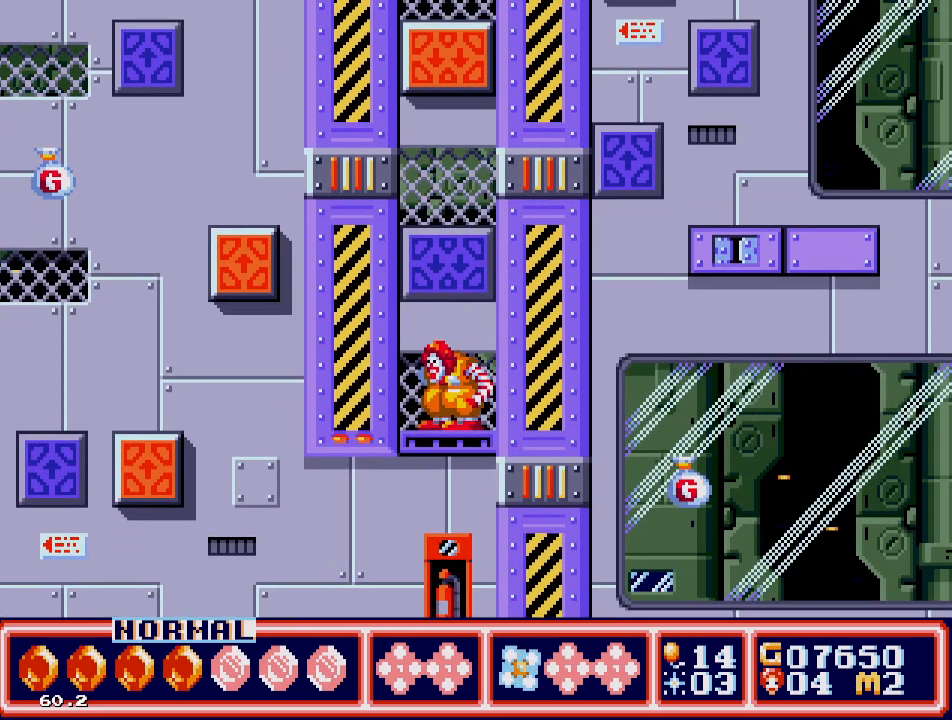
{"buttons": ["DPAD_DOWN"], "events": [[283, "C", "down"], [367, "C", "up"]]}
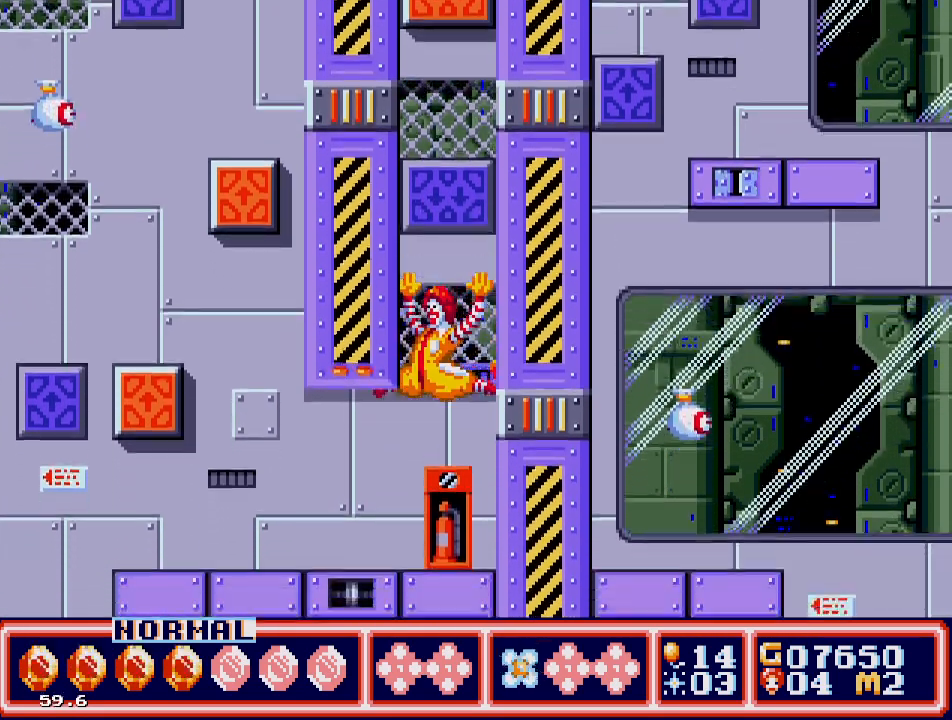
{"buttons": ["DPAD_LEFT"], "events": [[217, "DPAD_DOWN", "up"], [317, "DPAD_LEFT", "down"]]}
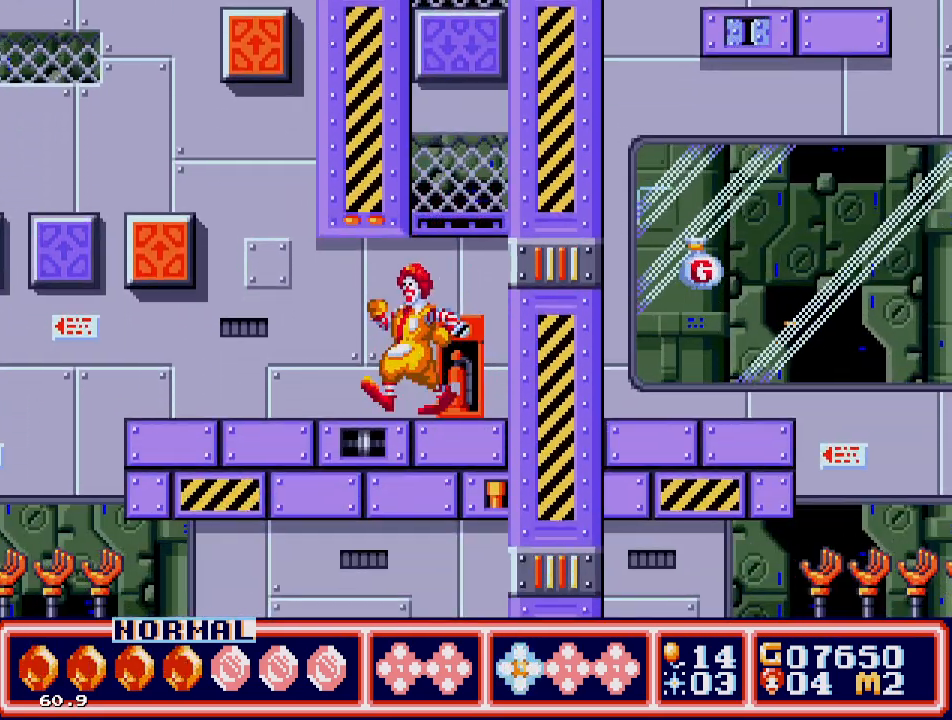
{"buttons": ["DPAD_LEFT"], "events": []}
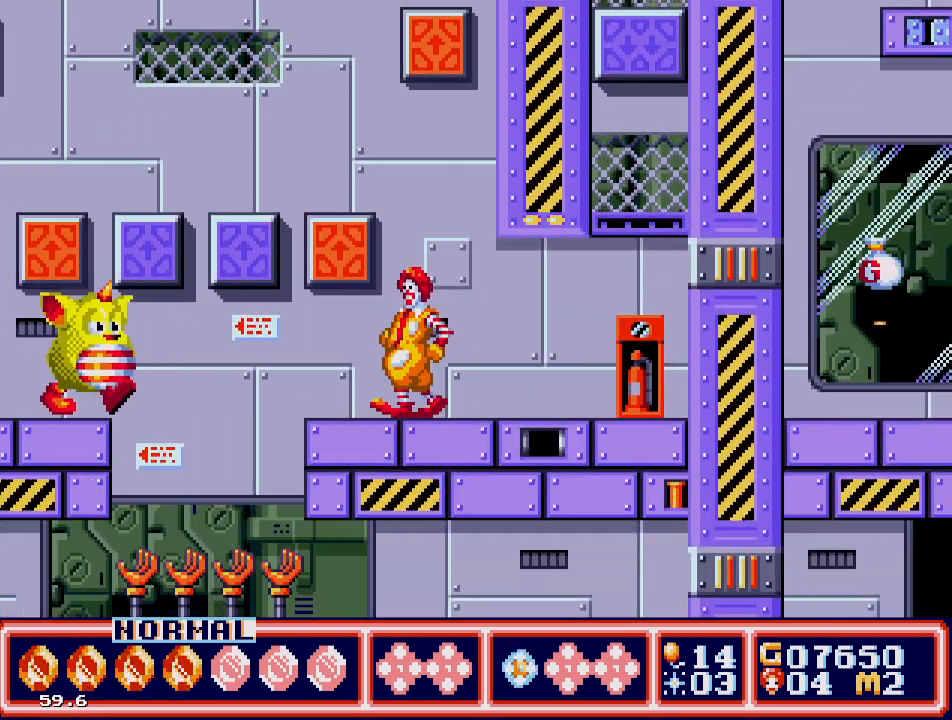
{"buttons": ["B"], "events": [[83, "DPAD_LEFT", "up"], [417, "B", "down"]]}
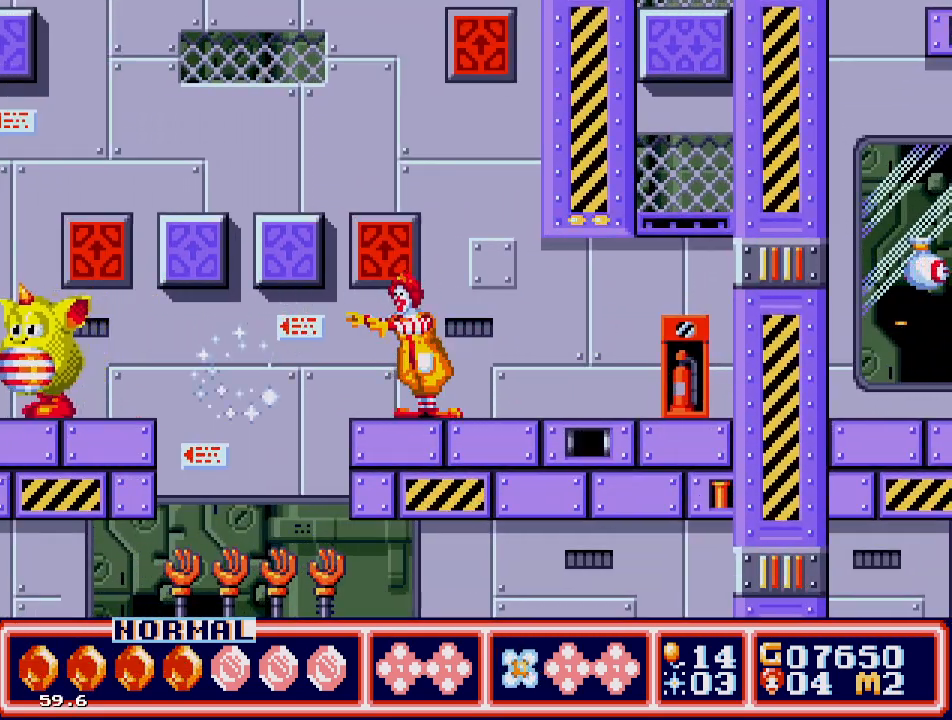
{"buttons": [], "events": [[33, "B", "up"], [83, "B", "down"], [150, "B", "up"], [200, "B", "down"], [300, "B", "up"]]}
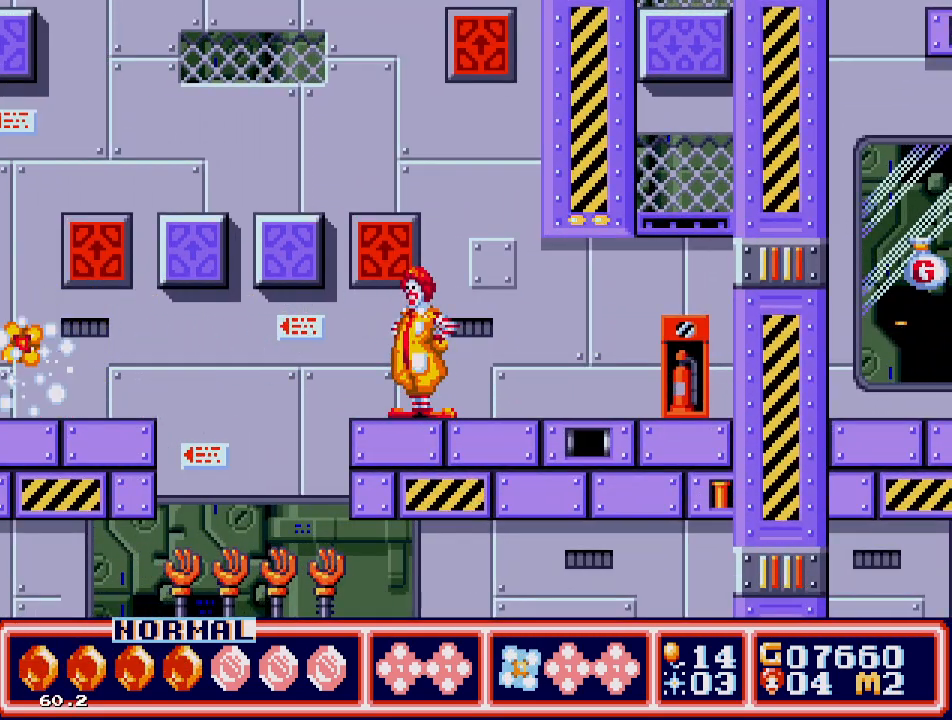
{"buttons": ["C", "DPAD_LEFT"], "events": [[133, "DPAD_LEFT", "down"], [350, "C", "down"]]}
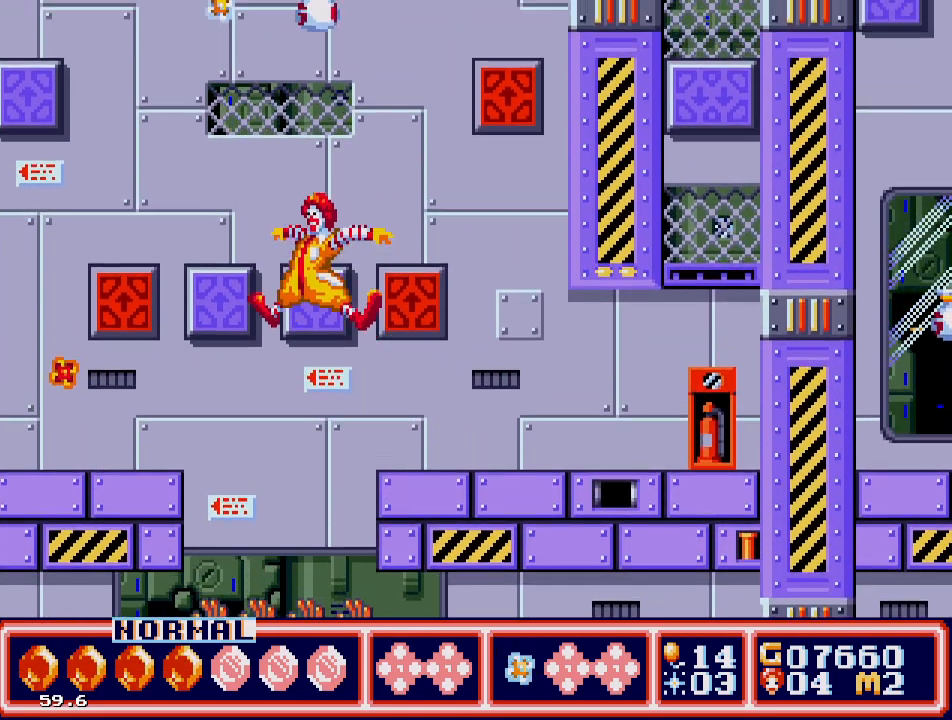
{"buttons": ["DPAD_LEFT"], "events": [[350, "C", "up"]]}
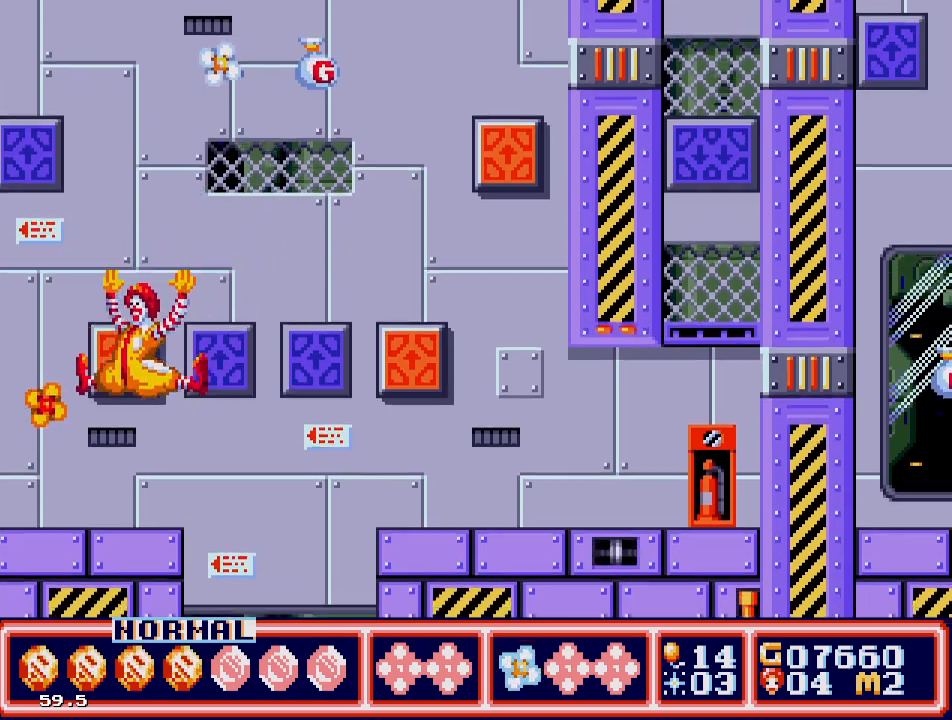
{"buttons": ["DPAD_RIGHT"], "events": [[283, "DPAD_LEFT", "up"], [467, "DPAD_RIGHT", "down"]]}
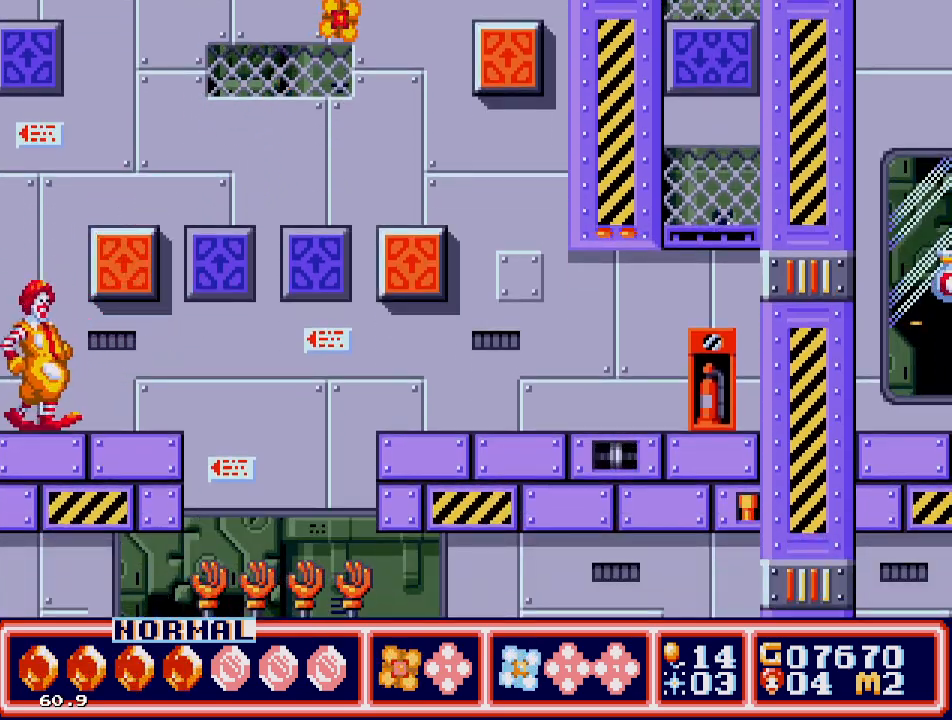
{"buttons": ["C"], "events": [[167, "DPAD_RIGHT", "up"], [233, "C", "down"]]}
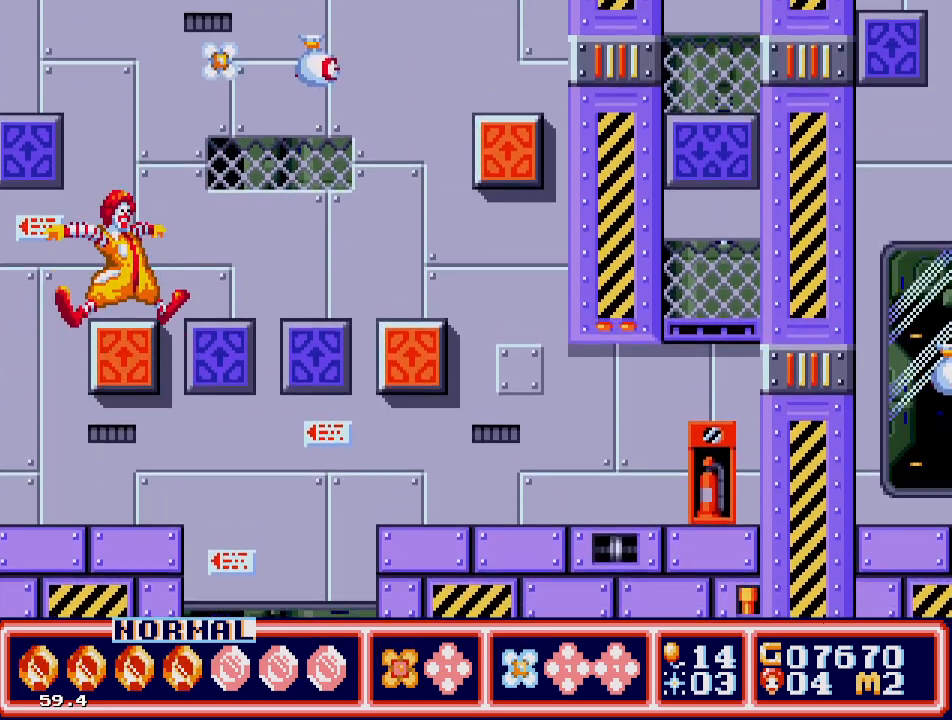
{"buttons": [], "events": [[17, "DPAD_RIGHT", "down"], [100, "DPAD_RIGHT", "up"], [117, "C", "up"]]}
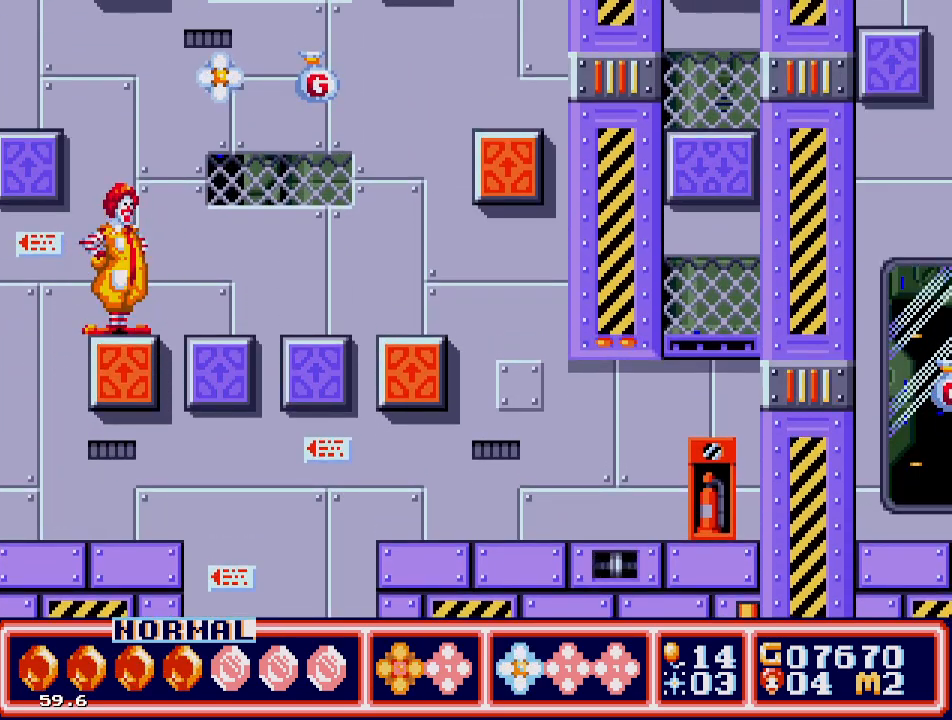
{"buttons": [], "events": [[50, "C", "down"], [200, "DPAD_LEFT", "down"], [450, "DPAD_LEFT", "up"], [483, "C", "up"]]}
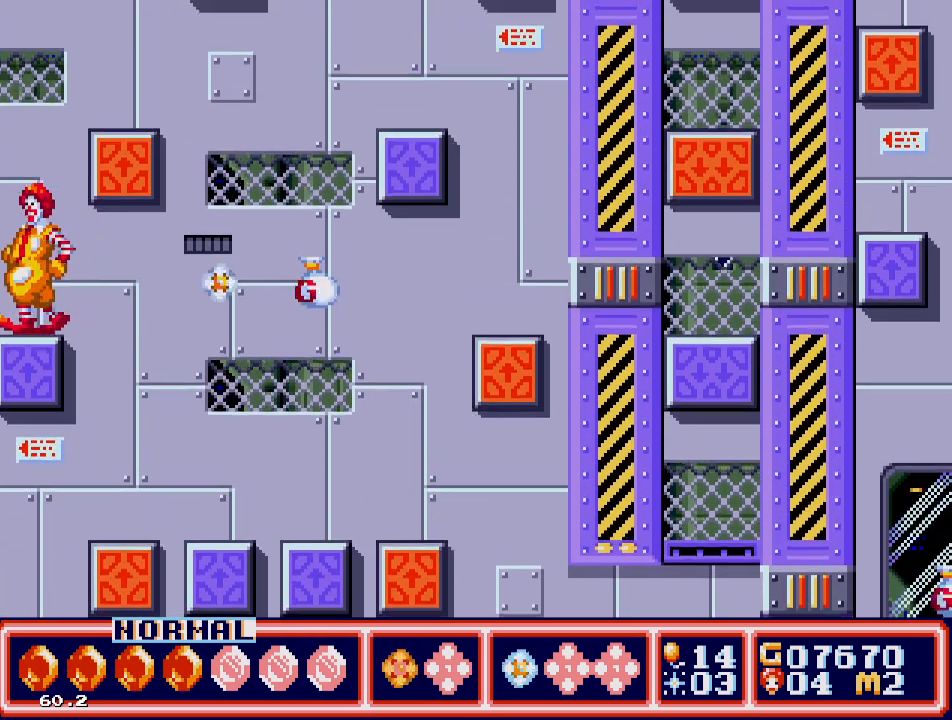
{"buttons": ["DPAD_RIGHT"], "events": [[183, "C", "down"], [233, "DPAD_RIGHT", "down"], [500, "C", "up"]]}
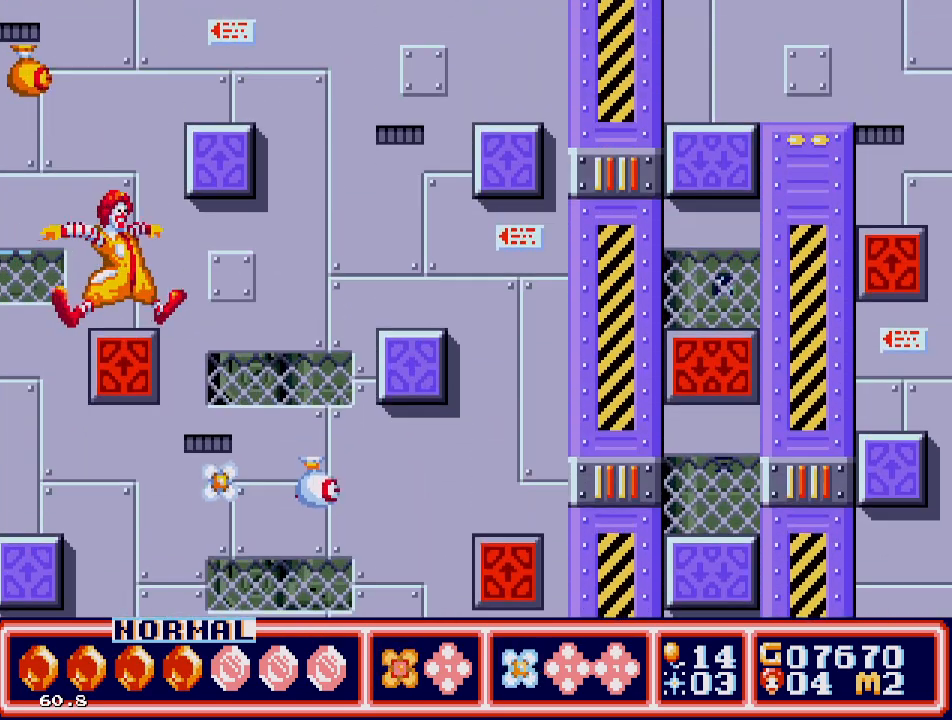
{"buttons": ["DPAD_LEFT"], "events": [[17, "DPAD_RIGHT", "up"], [233, "DPAD_LEFT", "down"]]}
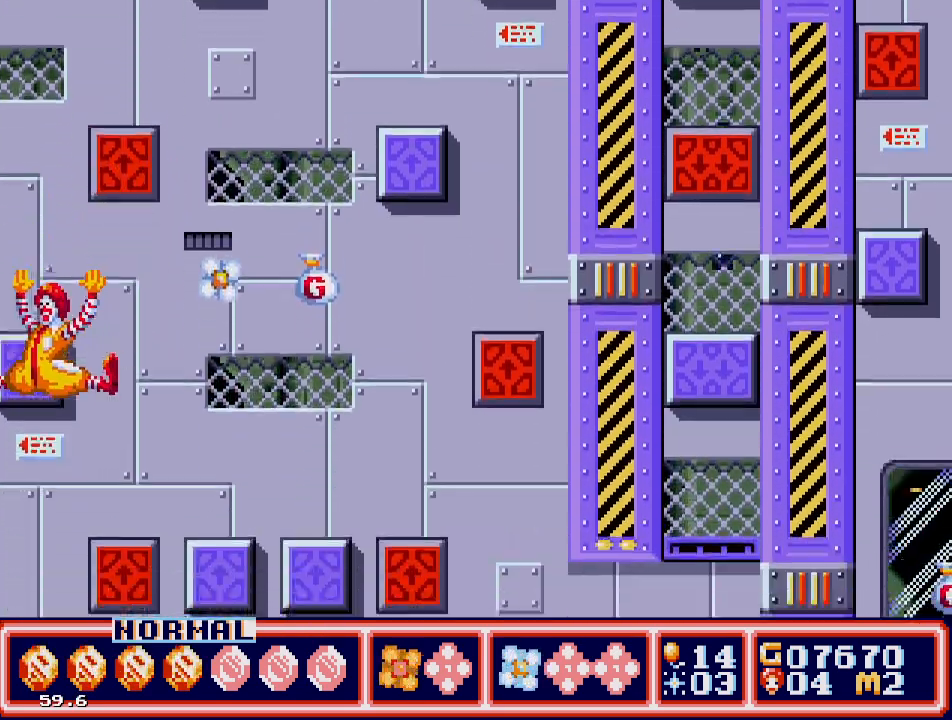
{"buttons": ["C", "DPAD_RIGHT"], "events": [[17, "DPAD_UP", "down"], [67, "DPAD_LEFT", "up"], [67, "DPAD_UP", "up"], [267, "DPAD_RIGHT", "down"], [300, "C", "down"]]}
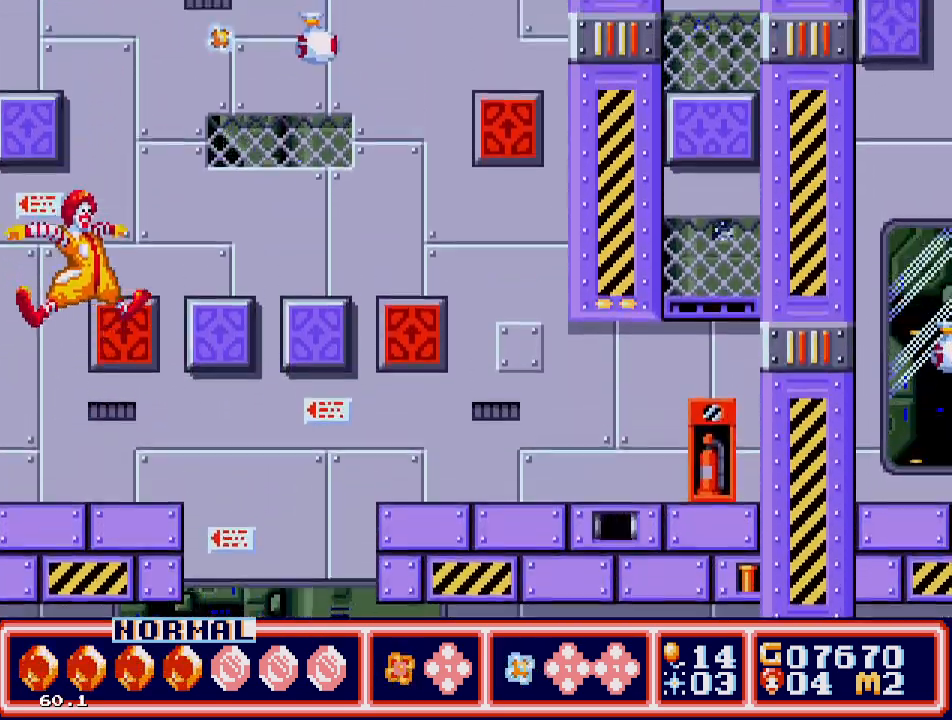
{"buttons": [], "events": [[17, "DPAD_RIGHT", "up"], [117, "C", "up"], [133, "DPAD_RIGHT", "down"], [217, "DPAD_RIGHT", "up"]]}
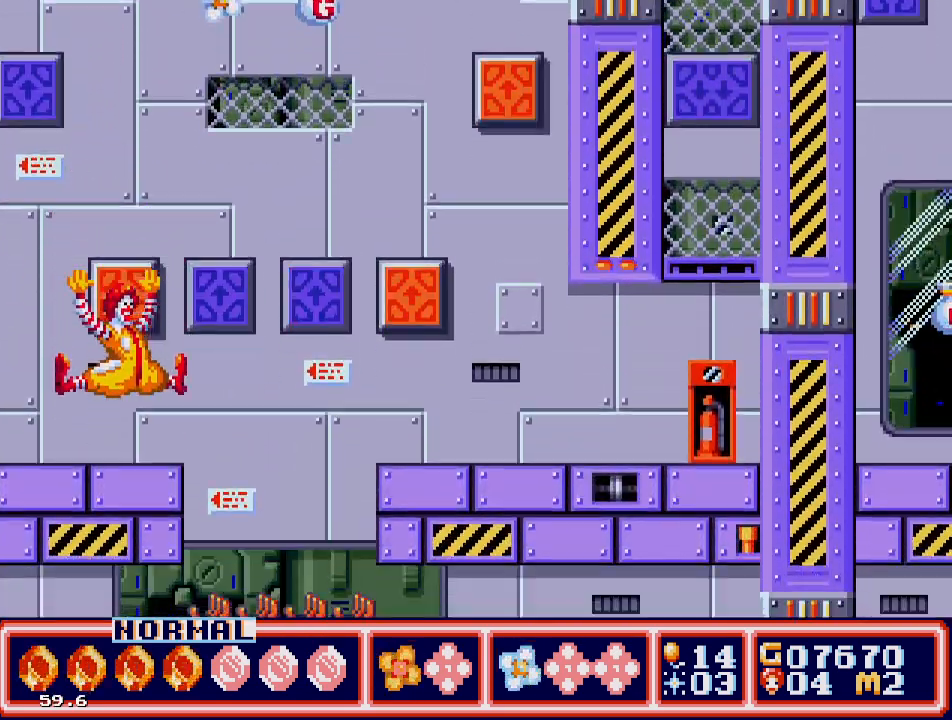
{"buttons": ["C"], "events": [[200, "C", "down"]]}
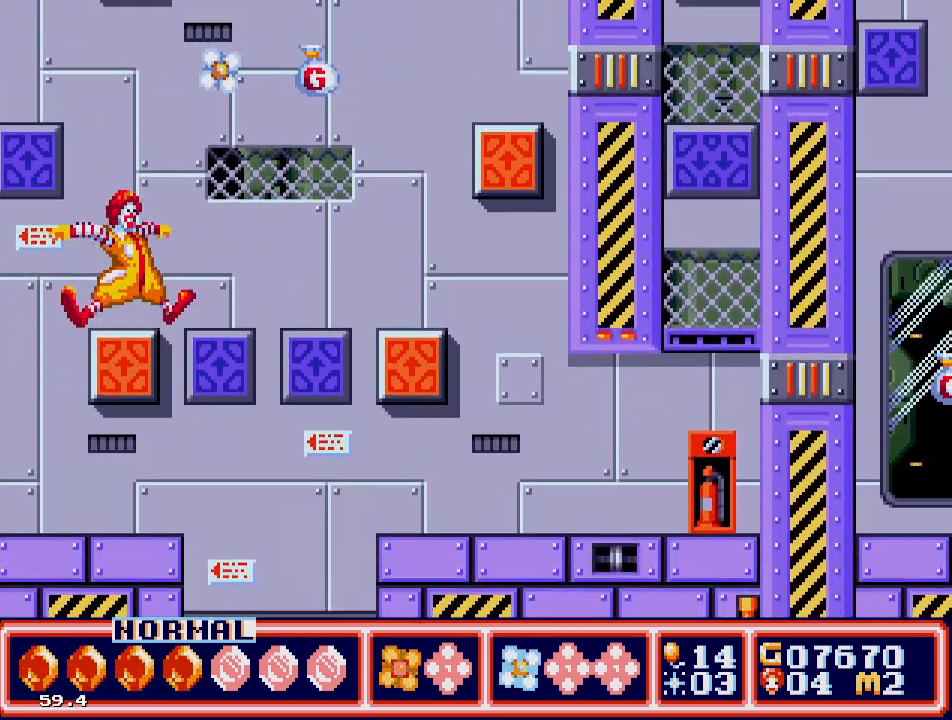
{"buttons": ["C"], "events": [[33, "C", "up"], [400, "C", "down"]]}
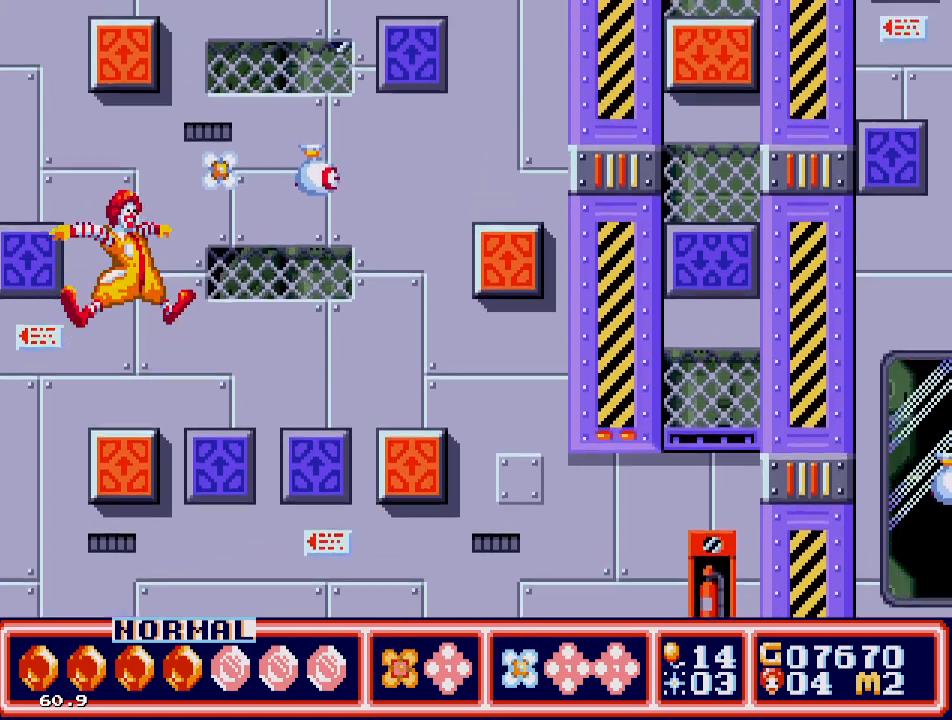
{"buttons": ["DPAD_RIGHT"], "events": [[150, "DPAD_LEFT", "down"], [317, "DPAD_UP", "down"], [383, "DPAD_LEFT", "up"], [383, "DPAD_RIGHT", "down"], [383, "DPAD_UP", "up"], [433, "C", "up"]]}
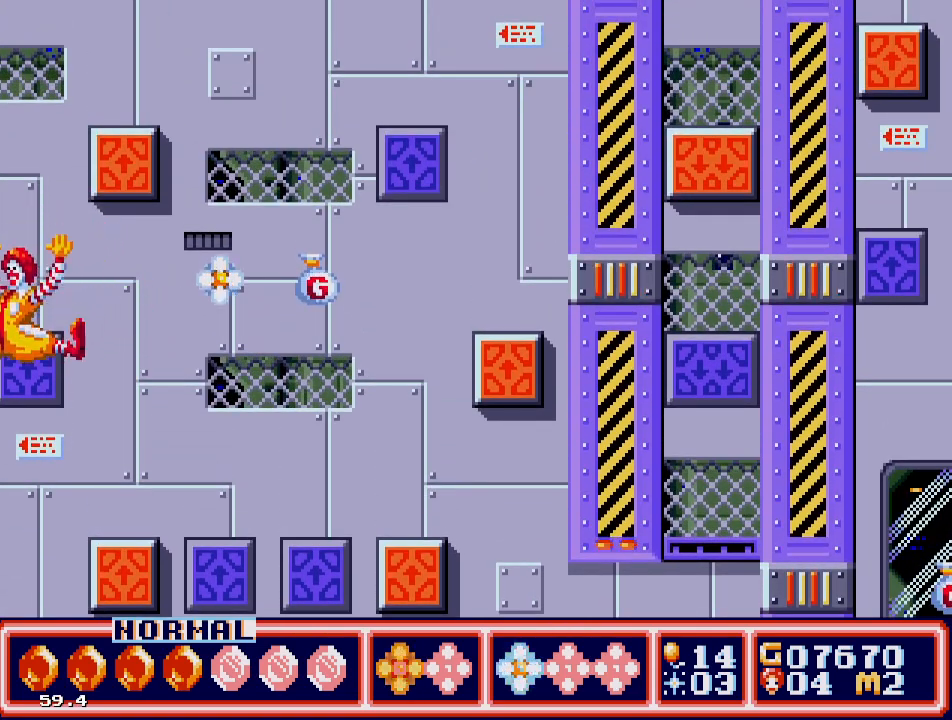
{"buttons": ["C"], "events": [[183, "DPAD_RIGHT", "up"], [483, "C", "down"]]}
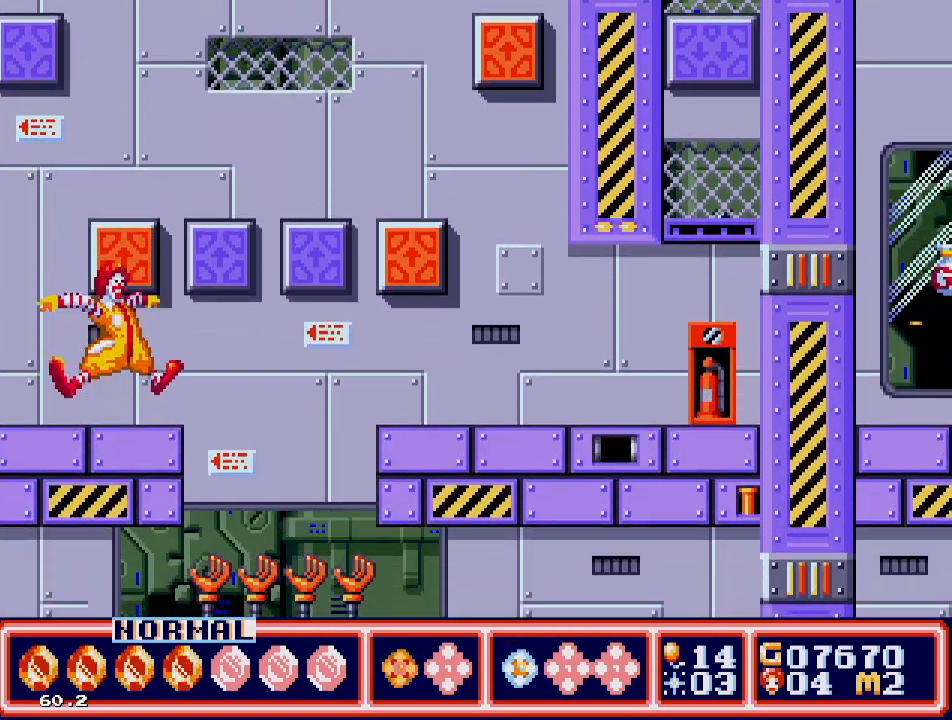
{"buttons": [], "events": [[183, "DPAD_RIGHT", "down"], [233, "C", "up"], [283, "DPAD_RIGHT", "up"]]}
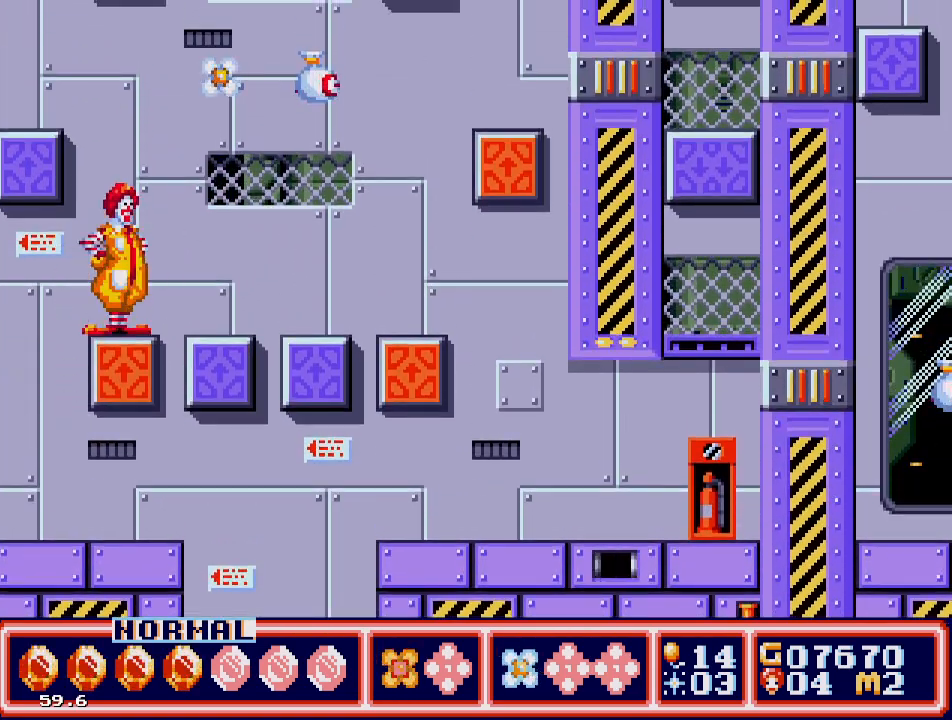
{"buttons": [], "events": [[17, "C", "down"], [50, "DPAD_LEFT", "down"], [67, "DPAD_UP", "down"], [133, "DPAD_UP", "up"], [250, "DPAD_UP", "down"], [300, "DPAD_UP", "up"], [333, "C", "up"], [333, "DPAD_LEFT", "up"]]}
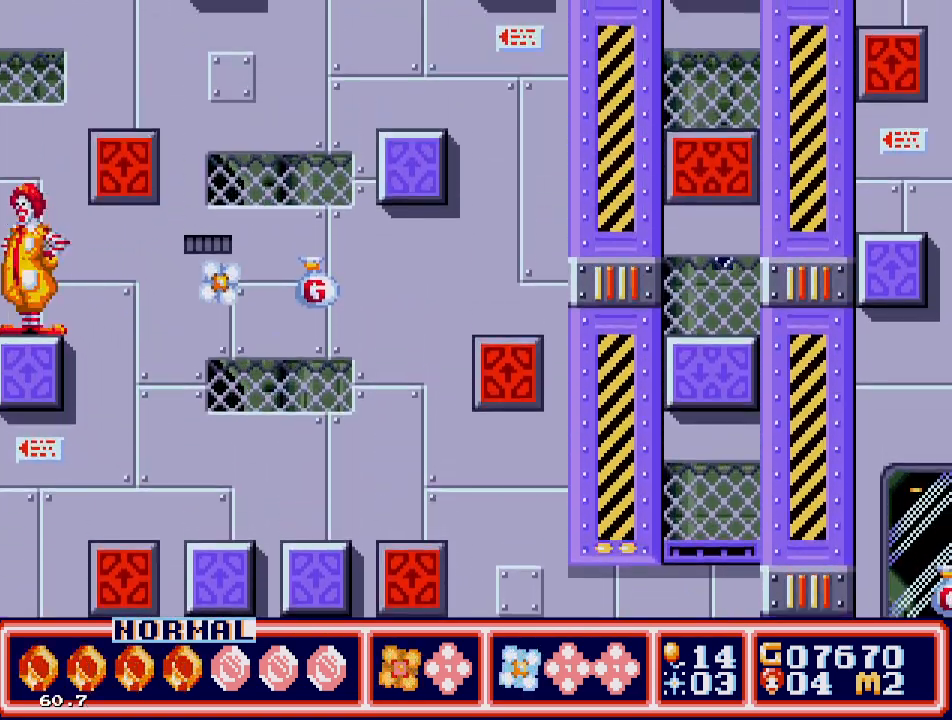
{"buttons": [], "events": []}
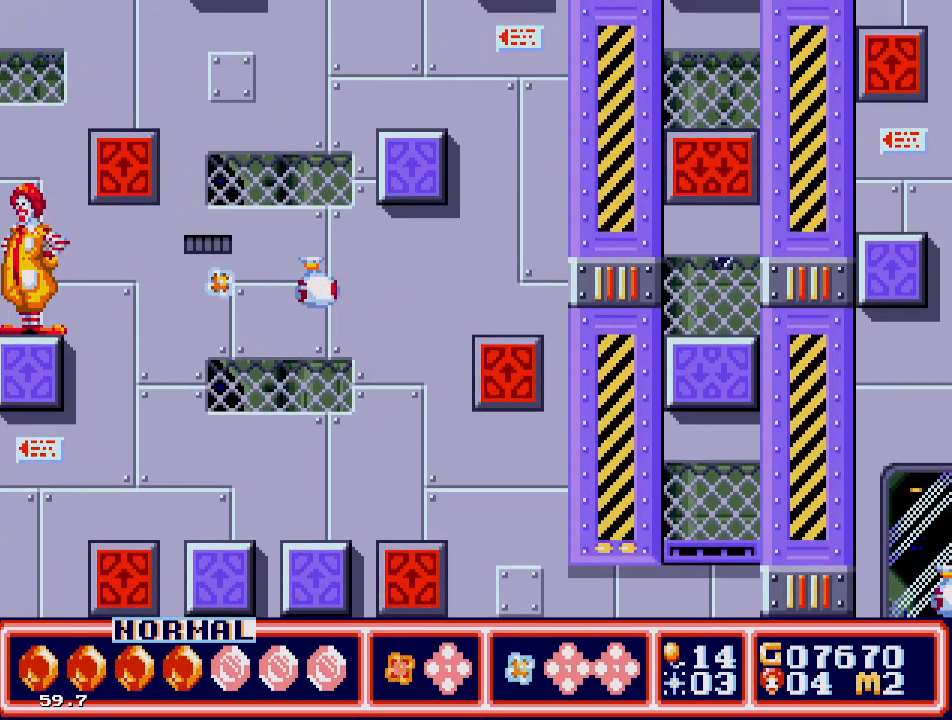
{"buttons": [], "events": []}
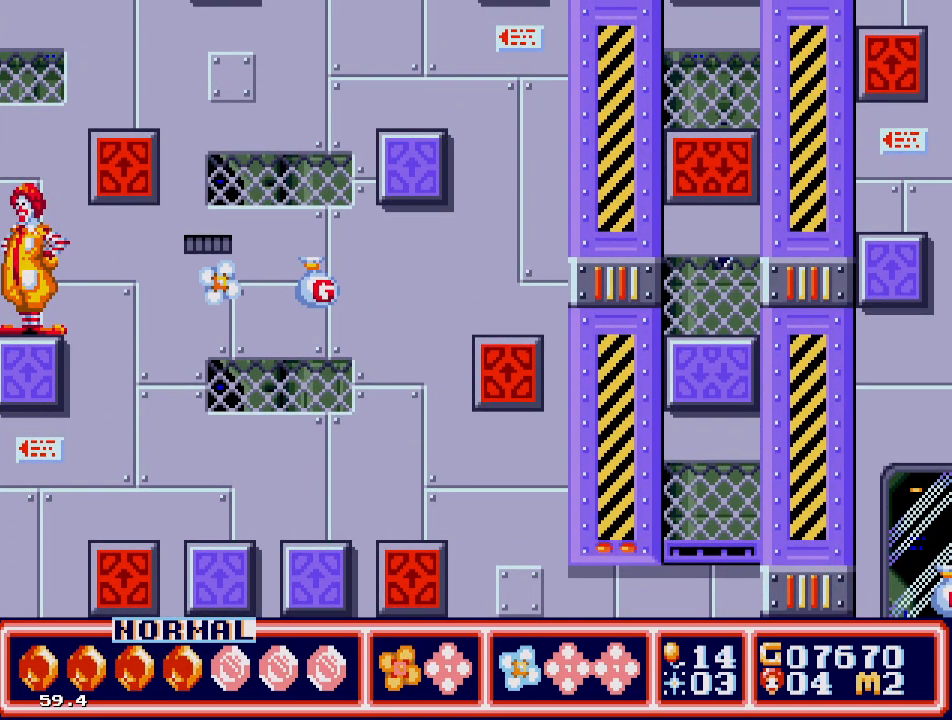
{"buttons": ["C", "DPAD_RIGHT"], "events": [[350, "C", "down"], [433, "DPAD_RIGHT", "down"]]}
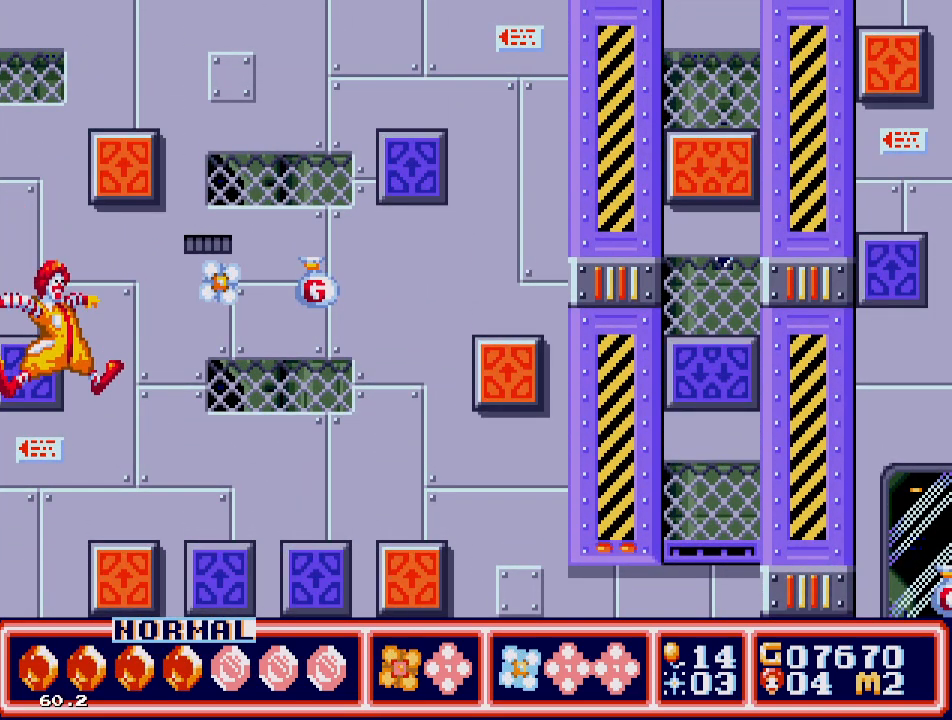
{"buttons": [], "events": [[133, "DPAD_RIGHT", "up"], [250, "DPAD_RIGHT", "down"], [267, "C", "up"], [317, "DPAD_RIGHT", "up"]]}